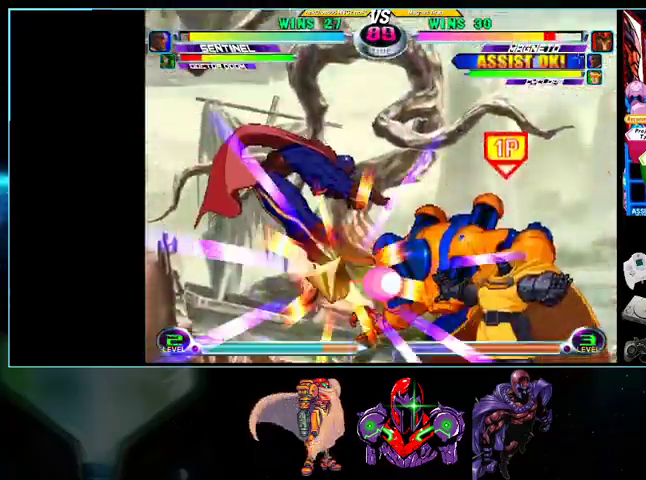
Gameplay with a controller (Nintendo layout); each line is a JSON object with the inputs held at the frame after it. "events" lists button and stick changes between this image and that frame as [ms after this image, input, new state], when the widget could be followed in between. Not read: L3 R3.
{"buttons": ["R1", "DPAD_LEFT"], "events": [[100, "X", "up"], [133, "DPAD_RIGHT", "up"], [200, "DPAD_LEFT", "down"], [433, "R1", "down"]]}
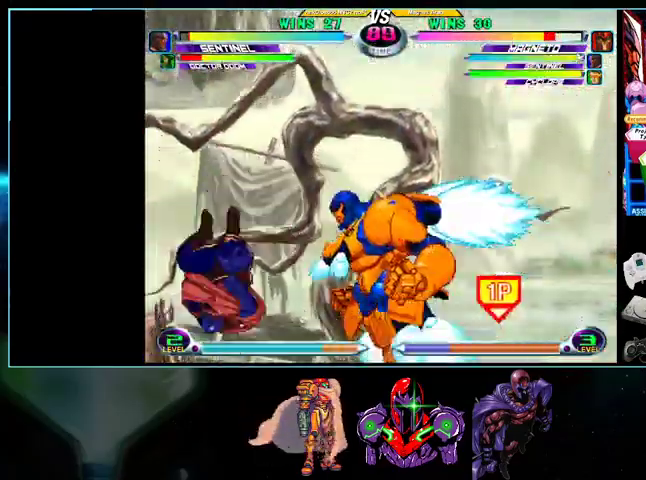
{"buttons": ["DPAD_RIGHT"], "events": [[33, "R1", "up"], [233, "R1", "down"], [267, "R1", "up"], [400, "DPAD_LEFT", "up"], [433, "DPAD_RIGHT", "down"]]}
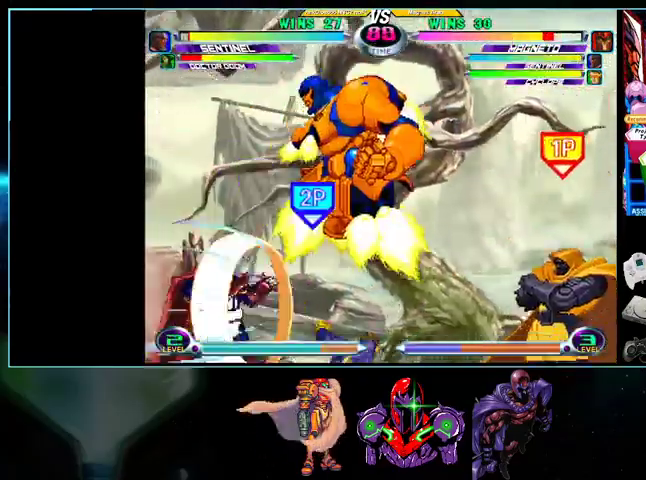
{"buttons": ["DPAD_UP", "DPAD_RIGHT"], "events": [[200, "X", "down"], [200, "Y", "down"], [233, "Y", "up"], [267, "X", "up"], [333, "DPAD_DOWN", "down"], [400, "DPAD_DOWN", "up"], [400, "DPAD_UP", "down"]]}
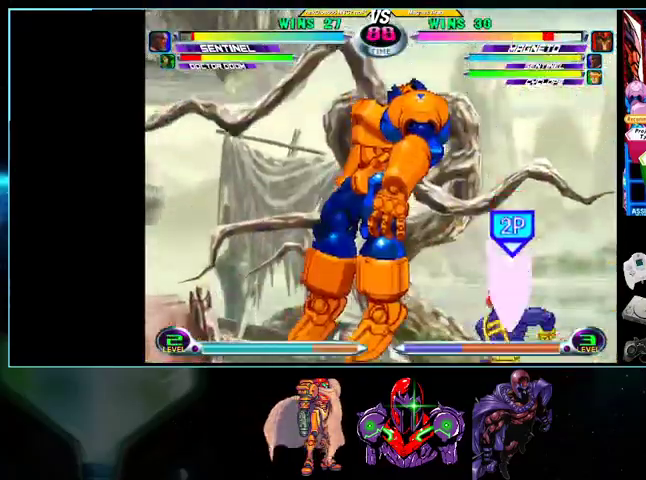
{"buttons": ["A", "DPAD_DOWN", "DPAD_LEFT"]}
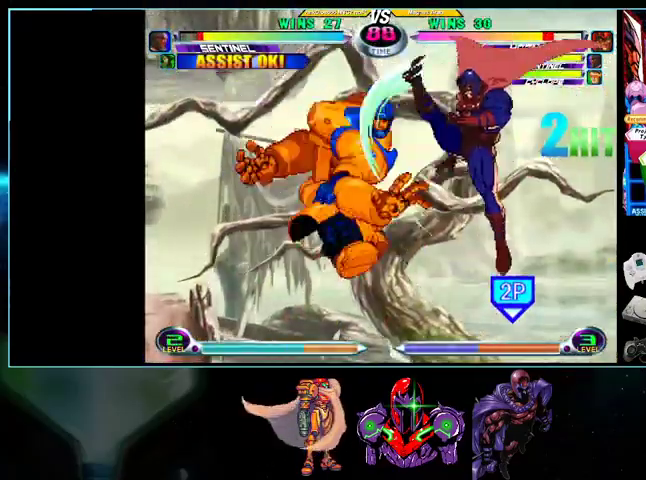
{"buttons": ["A"], "events": [[100, "A", "up"], [300, "X", "down"], [367, "DPAD_LEFT", "up"], [367, "X", "up"], [400, "DPAD_DOWN", "up"], [500, "A", "down"]]}
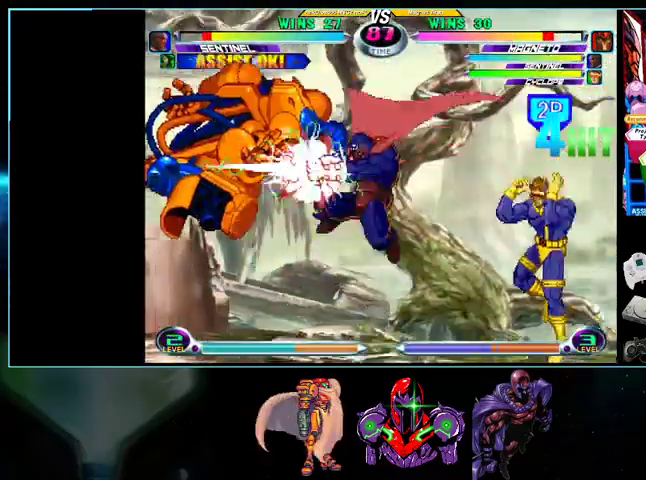
{"buttons": ["A", "DPAD_UP"], "events": [[33, "A", "up"], [100, "DPAD_DOWN", "down"], [200, "DPAD_DOWN", "up"], [200, "DPAD_UP", "down"], [300, "A", "down"], [367, "A", "up"], [433, "A", "down"]]}
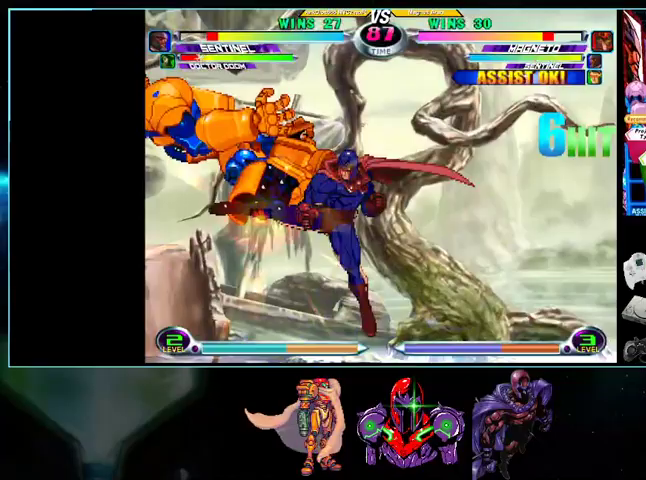
{"buttons": ["A", "DPAD_DOWN"], "events": [[200, "DPAD_UP", "up"], [233, "DPAD_DOWN", "down"], [300, "X", "down"], [300, "Y", "down"], [333, "X", "up"], [333, "Y", "up"]]}
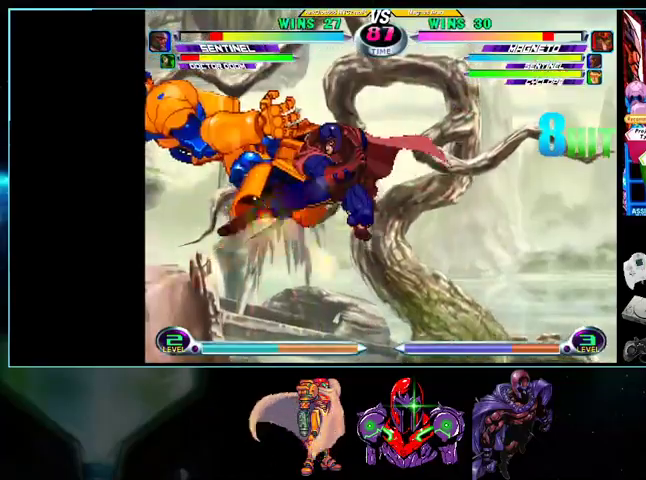
{"buttons": ["A", "DPAD_UP", "DPAD_LEFT"], "events": [[33, "X", "down"], [100, "DPAD_DOWN", "up"], [100, "X", "up"], [333, "DPAD_DOWN", "down"], [400, "DPAD_DOWN", "up"], [400, "DPAD_LEFT", "down"], [433, "DPAD_UP", "down"]]}
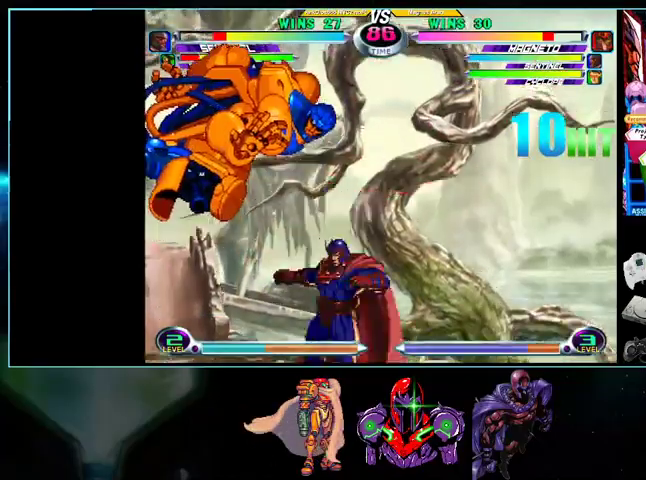
{"buttons": ["X", "Y", "DPAD_DOWN"], "events": [[267, "A", "up"], [433, "DPAD_LEFT", "up"], [433, "DPAD_UP", "up"], [500, "DPAD_DOWN", "down"], [500, "X", "down"], [500, "Y", "down"]]}
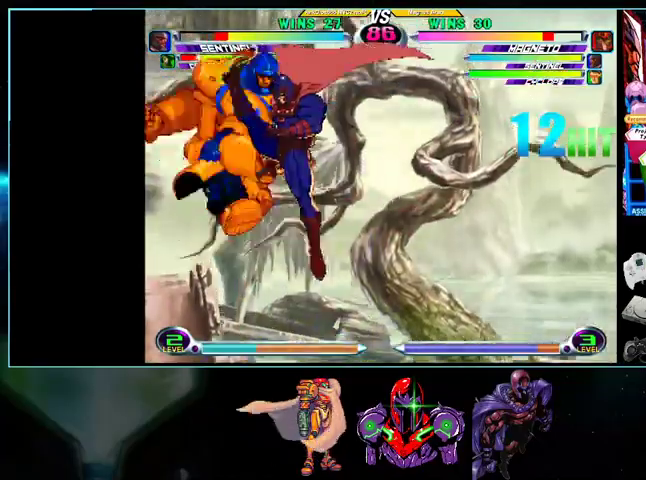
{"buttons": ["DPAD_DOWN"], "events": [[100, "A", "down"], [100, "X", "up"], [100, "Y", "up"], [133, "A", "up"], [300, "DPAD_DOWN", "up"], [367, "A", "down"], [433, "A", "up"], [500, "DPAD_DOWN", "down"]]}
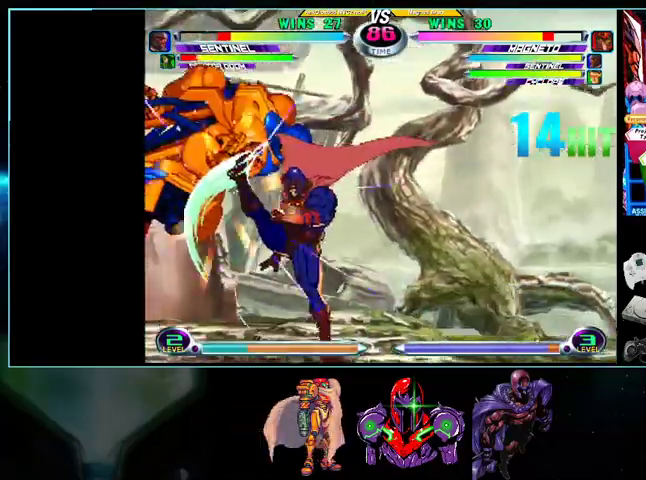
{"buttons": ["DPAD_UP"], "events": [[100, "DPAD_DOWN", "up"], [100, "DPAD_UP", "down"], [200, "A", "down"], [233, "A", "up"], [333, "A", "down"], [400, "A", "up"]]}
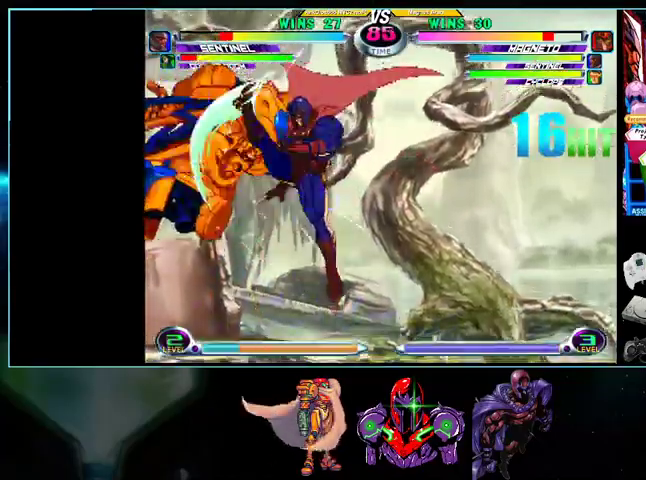
{"buttons": ["A", "DPAD_UP"], "events": [[100, "DPAD_DOWN", "down"], [133, "X", "down"], [133, "Y", "down"], [200, "A", "down"], [200, "X", "up"], [200, "Y", "up"], [267, "A", "up"], [367, "DPAD_DOWN", "up"], [467, "A", "down"]]}
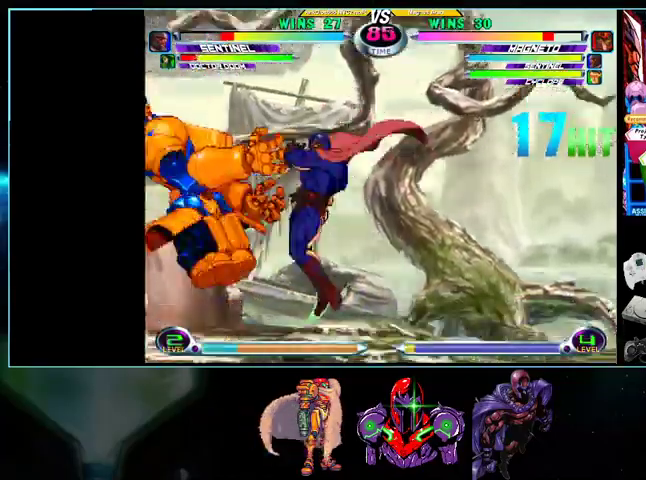
{"buttons": ["DPAD_UP", "DPAD_LEFT"], "events": [[33, "A", "up"], [100, "DPAD_DOWN", "down"], [200, "DPAD_DOWN", "up"], [200, "DPAD_LEFT", "down"], [233, "A", "down"], [333, "A", "up"], [400, "A", "down"], [433, "A", "up"]]}
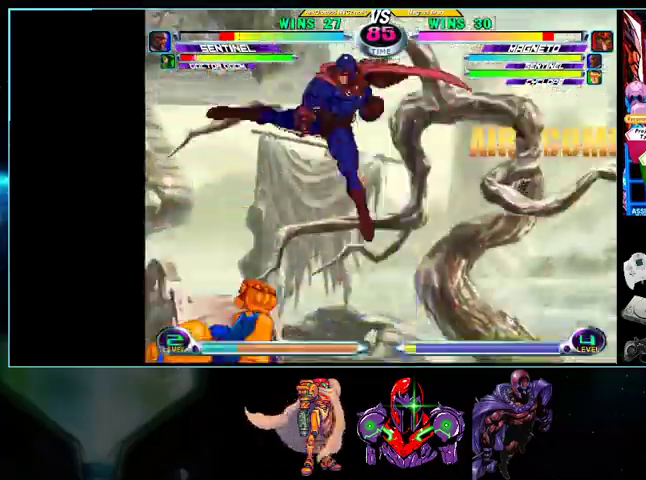
{"buttons": ["DPAD_RIGHT"]}
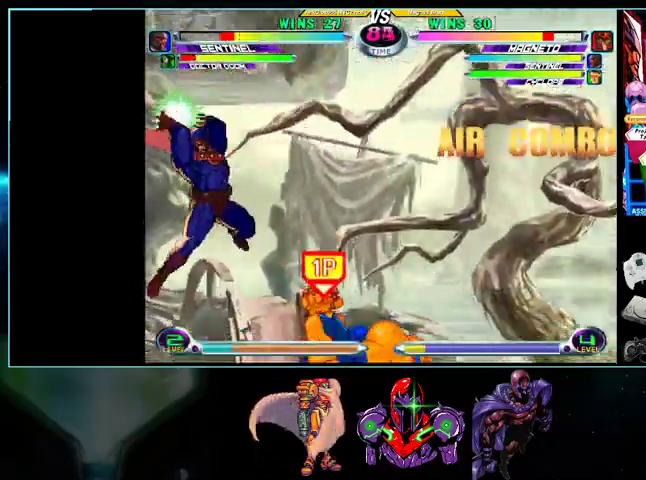
{"buttons": ["DPAD_UP", "DPAD_RIGHT"], "events": [[200, "B", "down"], [300, "B", "up"], [300, "DPAD_RIGHT", "up"], [400, "DPAD_DOWN", "down"], [500, "DPAD_DOWN", "up"], [500, "DPAD_RIGHT", "down"], [500, "DPAD_UP", "down"]]}
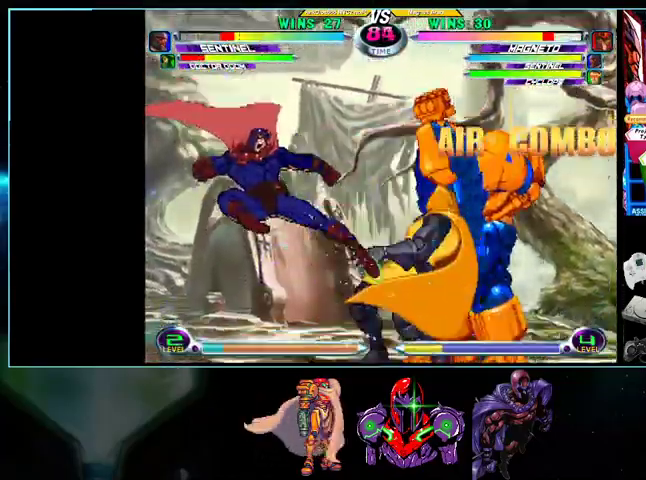
{"buttons": ["DPAD_LEFT"], "events": [[100, "DPAD_UP", "up"], [200, "X", "down"], [200, "Y", "down"], [233, "X", "up"], [233, "Y", "up"], [333, "Y", "down"], [400, "DPAD_RIGHT", "up"], [400, "Y", "up"], [467, "DPAD_LEFT", "down"]]}
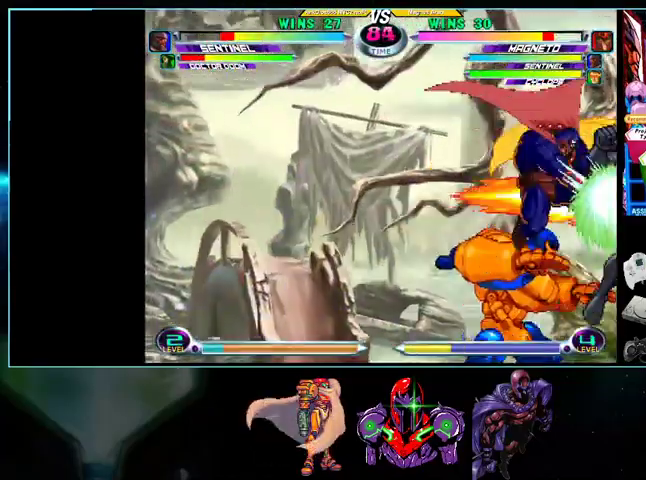
{"buttons": ["DPAD_LEFT"], "events": [[233, "B", "down"], [333, "B", "up"]]}